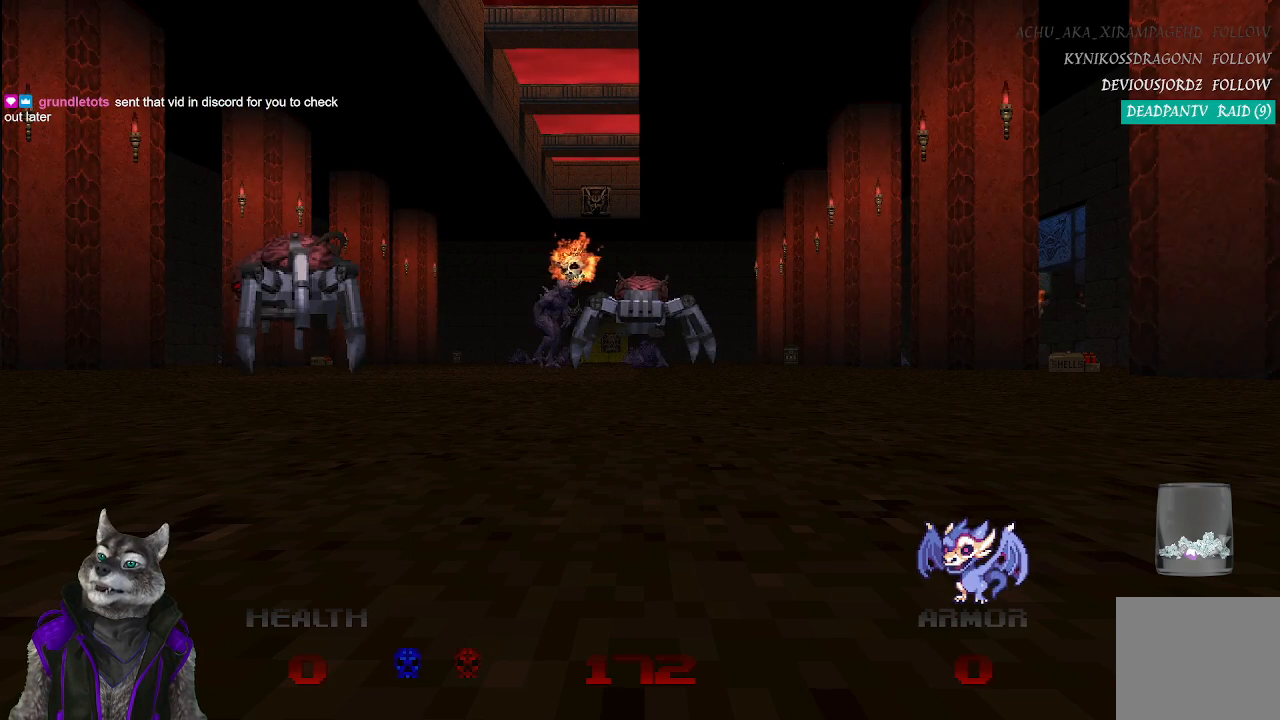
Gameplay with a controller (PlayStation layout); each line is a JSON object with the inputs held at the frame after it. "events" lists button and stick changes between this image and that frame as [ms after this image, input, new state], when the widget could be followed in between.
{"buttons": [], "left_stick": "center", "right_stick": "center", "events": [[250, "CROSS", "down"], [433, "CROSS", "up"]]}
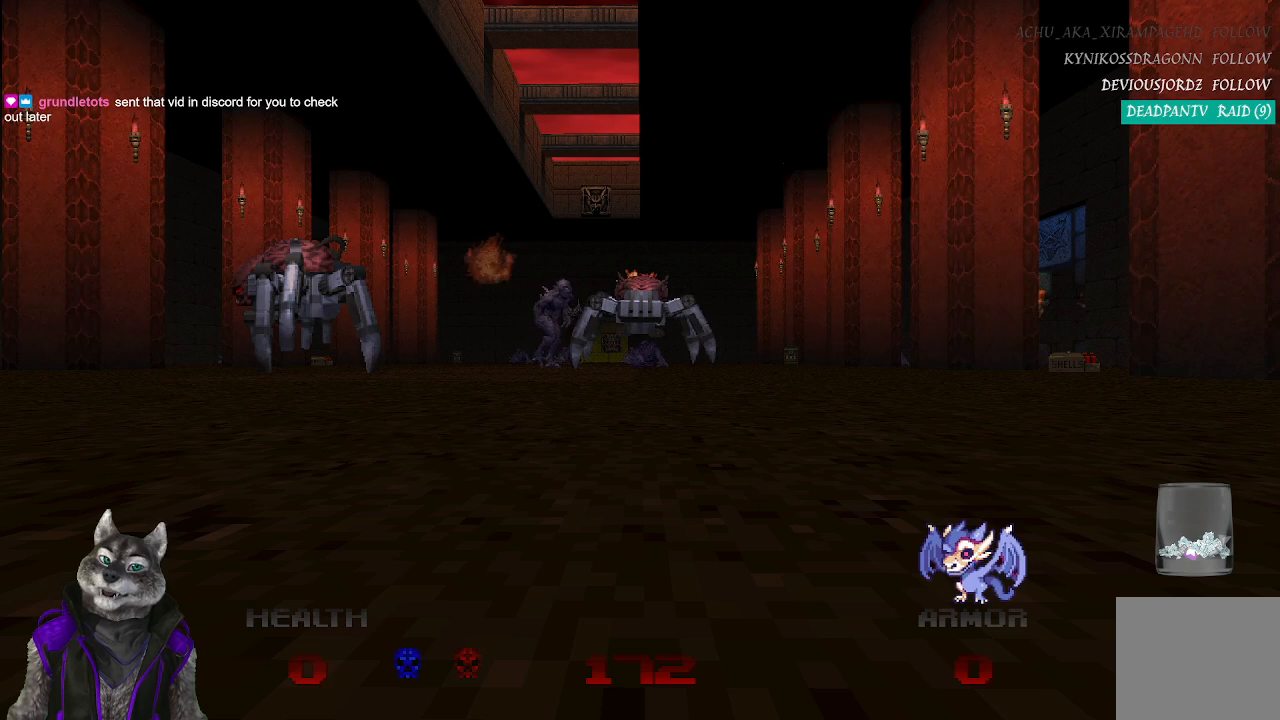
{"buttons": [], "left_stick": "center", "right_stick": "center", "events": [[250, "CROSS", "down"], [433, "CROSS", "up"]]}
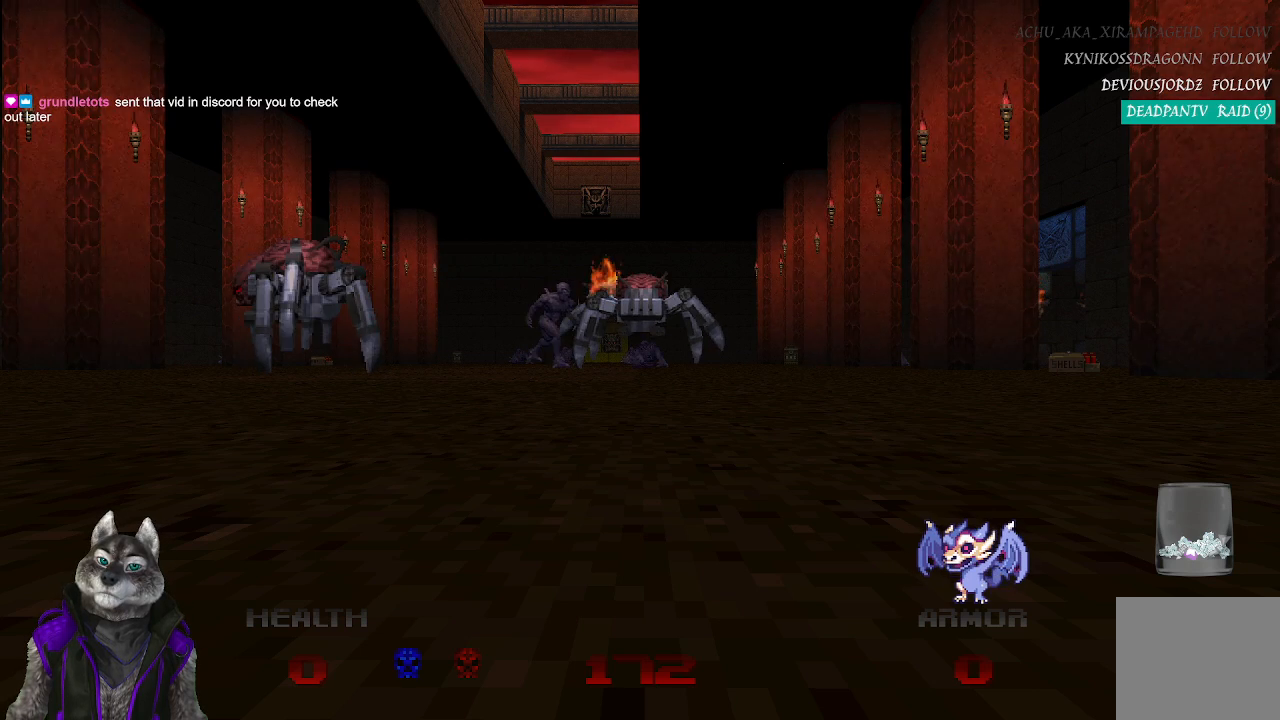
{"buttons": ["START"], "left_stick": "center", "right_stick": "center", "events": [[383, "START", "down"]]}
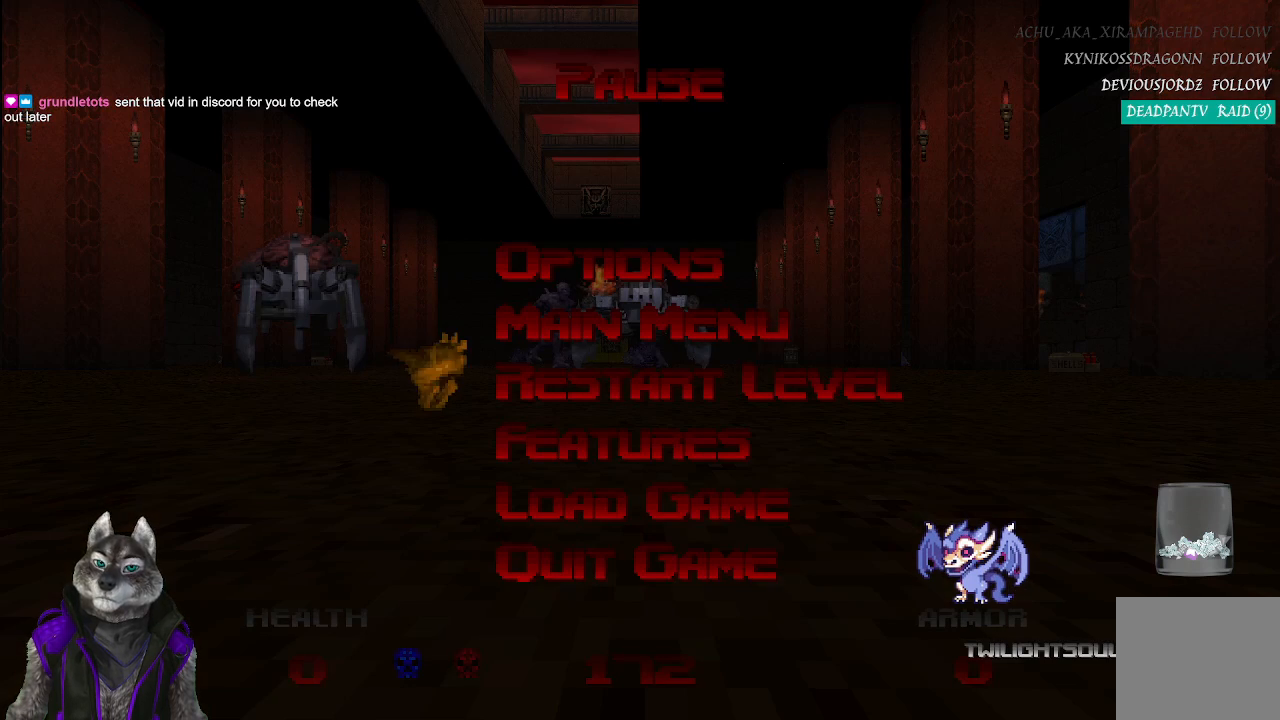
{"buttons": ["CROSS"], "left_stick": "center", "right_stick": "center", "events": [[17, "START", "up"], [467, "CROSS", "down"]]}
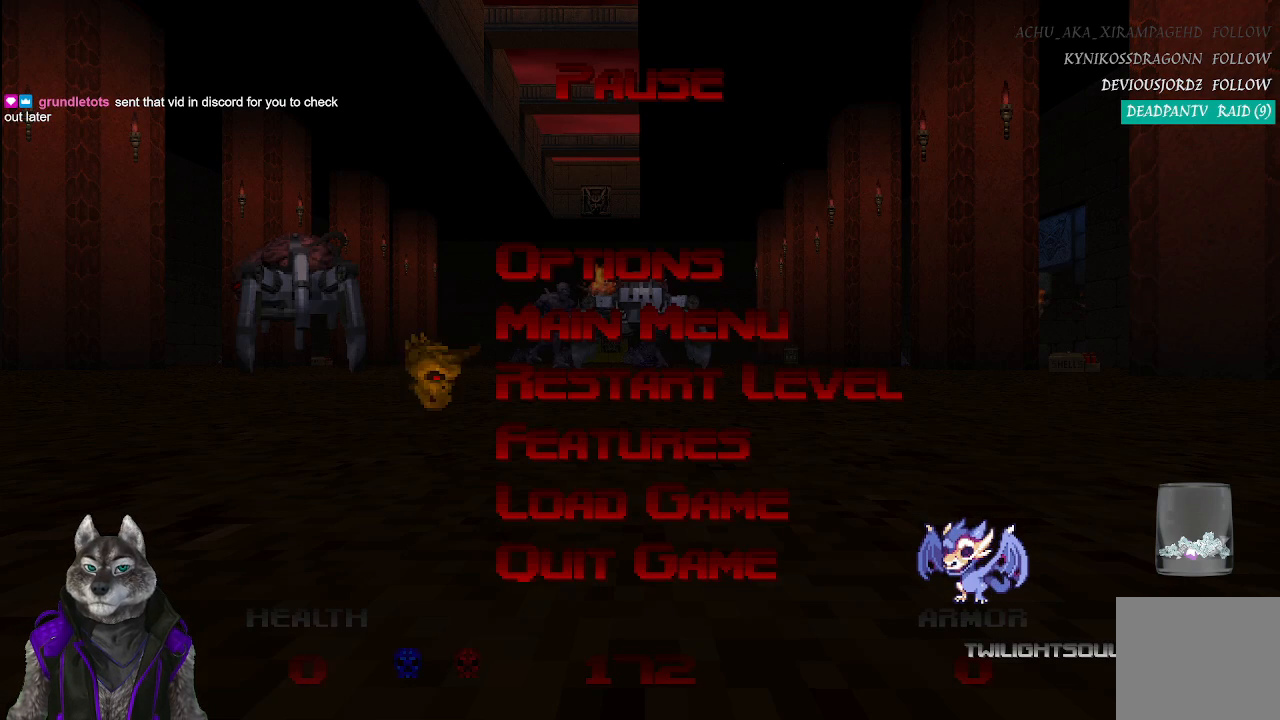
{"buttons": [], "left_stick": "center", "right_stick": "center", "events": [[83, "CROSS", "up"]]}
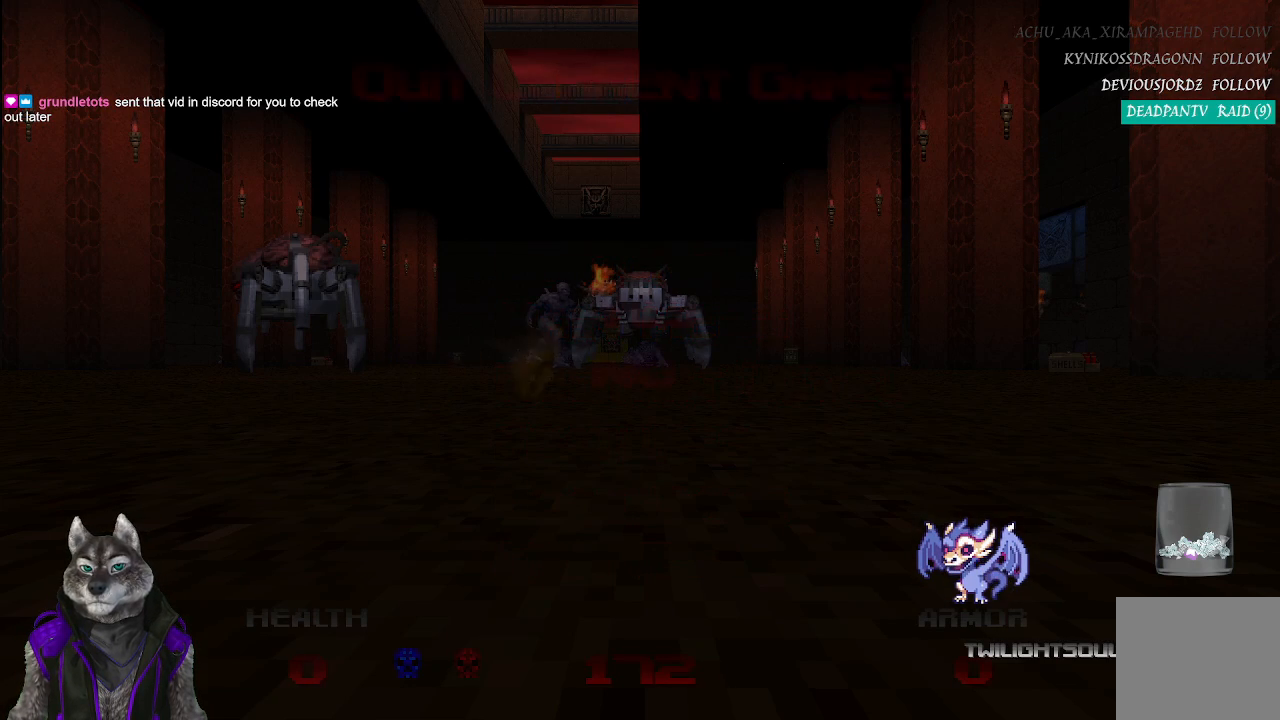
{"buttons": ["DPAD_UP"], "left_stick": "center", "right_stick": "center", "events": [[467, "DPAD_UP", "down"]]}
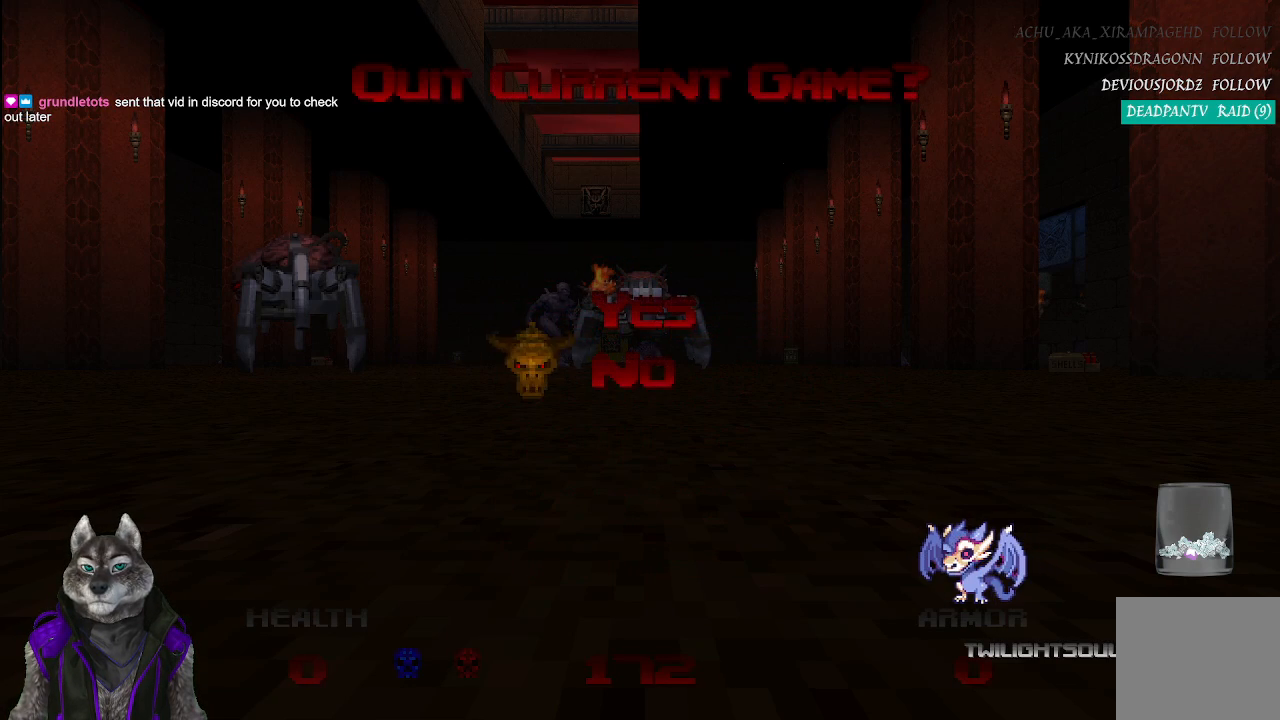
{"buttons": [], "left_stick": "center", "right_stick": "center", "events": [[133, "CROSS", "down"], [133, "DPAD_UP", "up"], [267, "CROSS", "up"]]}
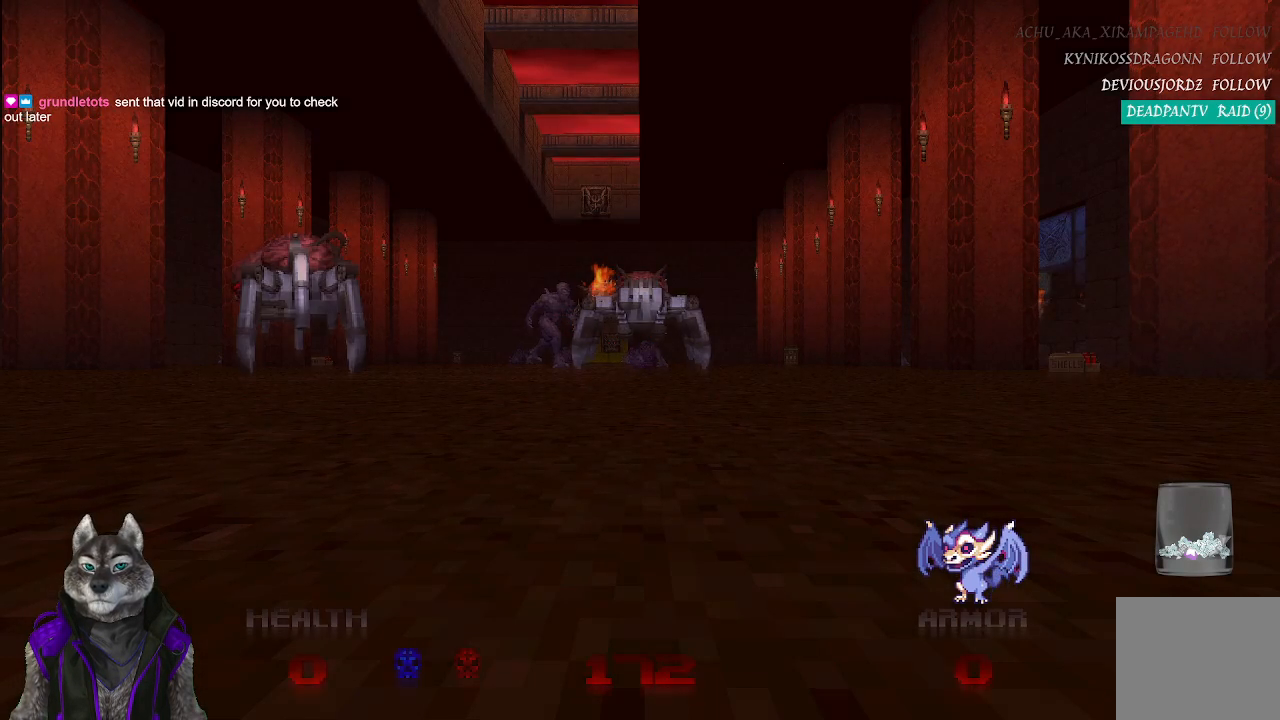
{"buttons": [], "left_stick": "center", "right_stick": "center", "events": []}
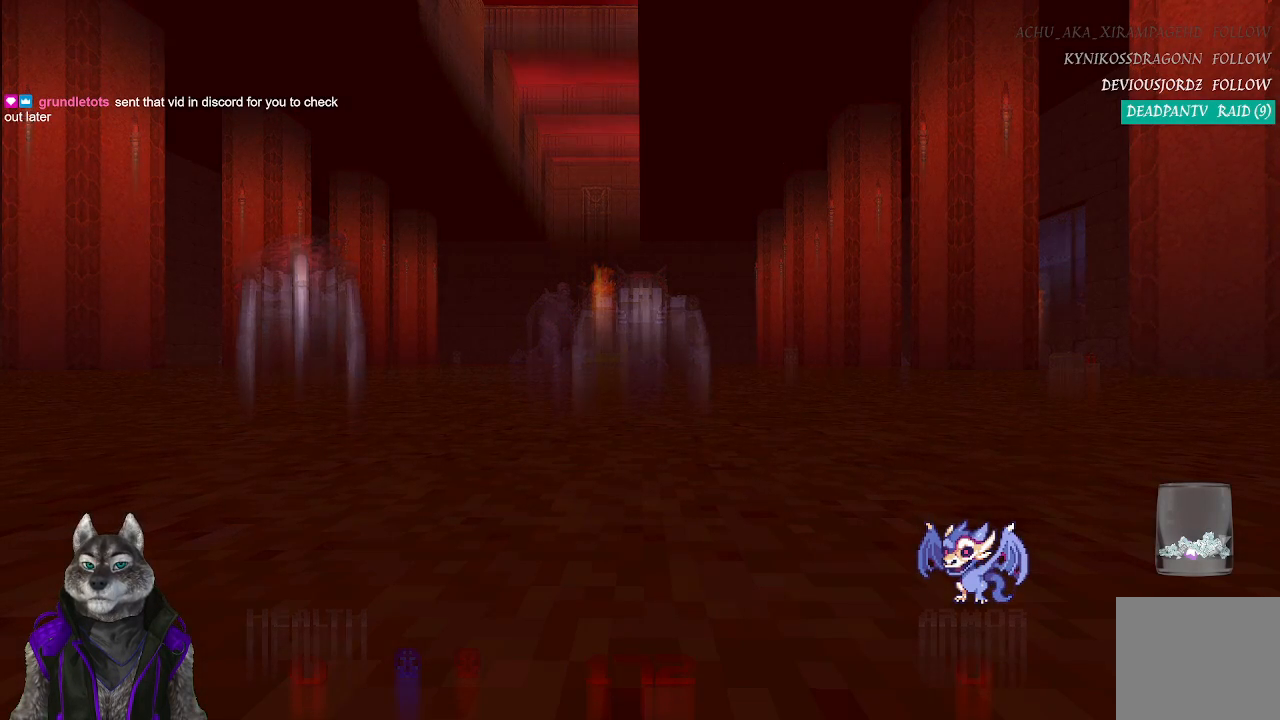
{"buttons": [], "left_stick": "center", "right_stick": "center", "events": []}
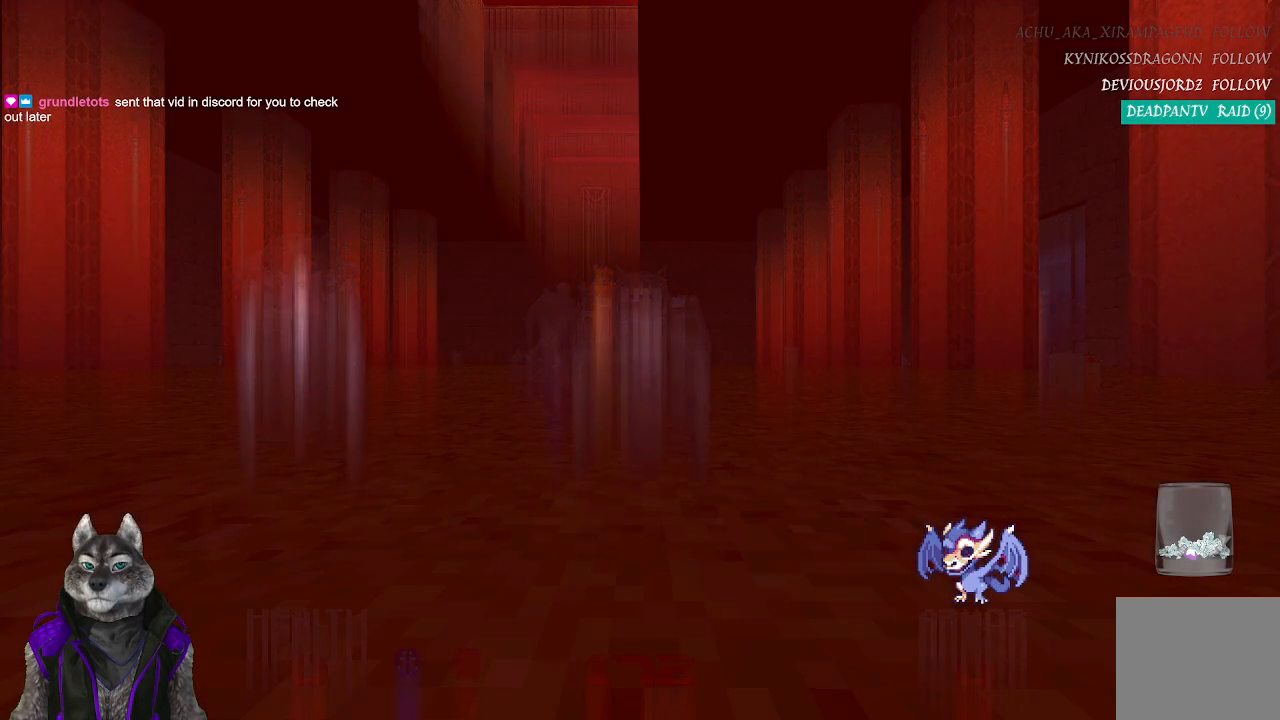
{"buttons": [], "left_stick": "center", "right_stick": "center", "events": []}
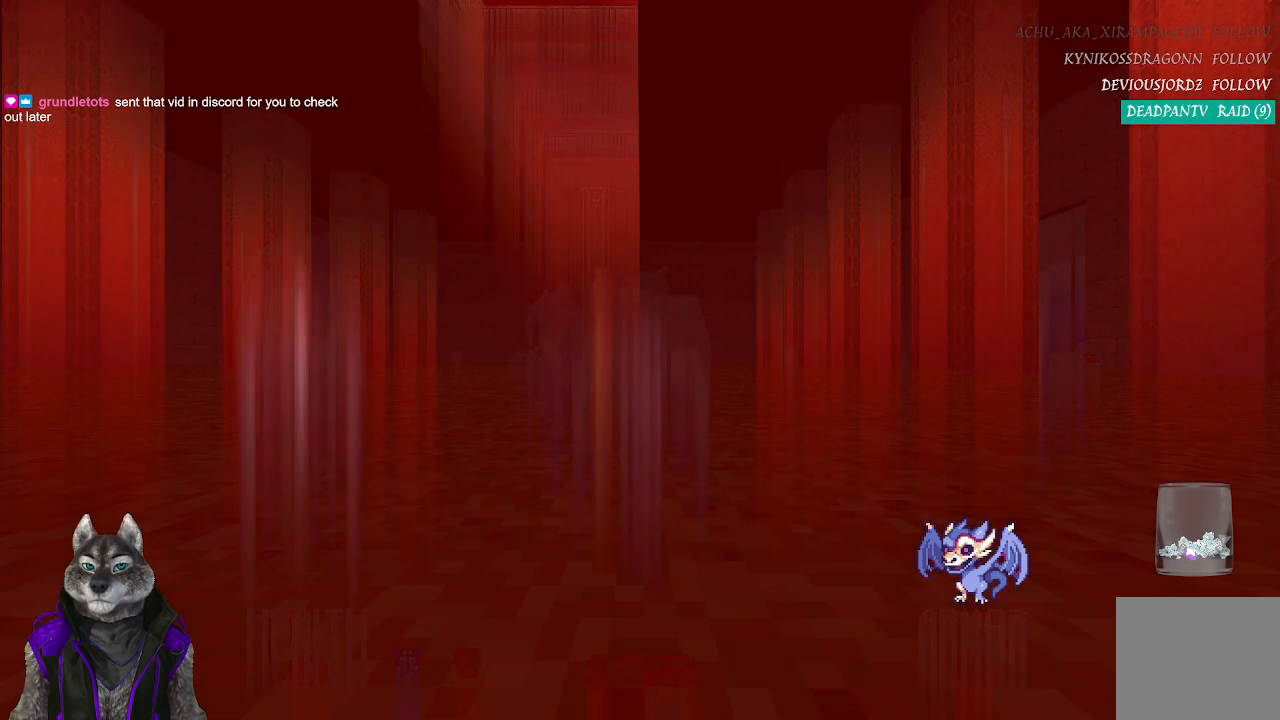
{"buttons": [], "left_stick": "center", "right_stick": "center", "events": []}
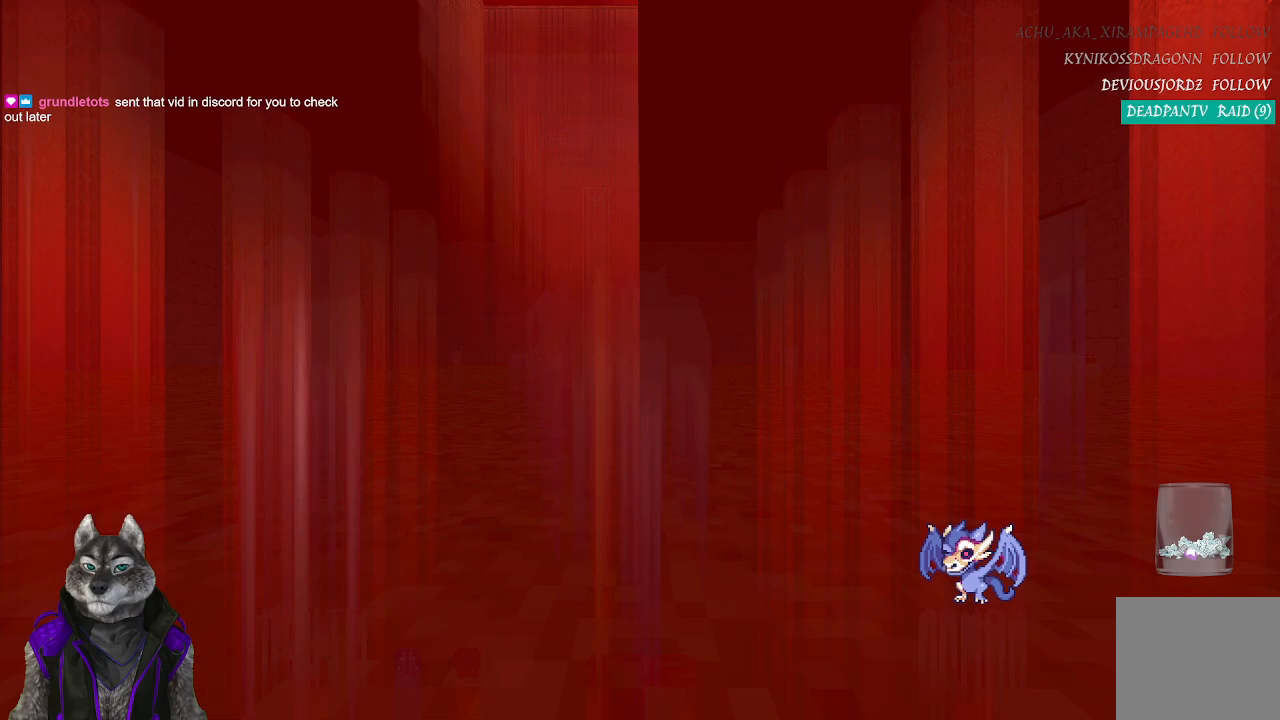
{"buttons": [], "left_stick": "center", "right_stick": "center", "events": []}
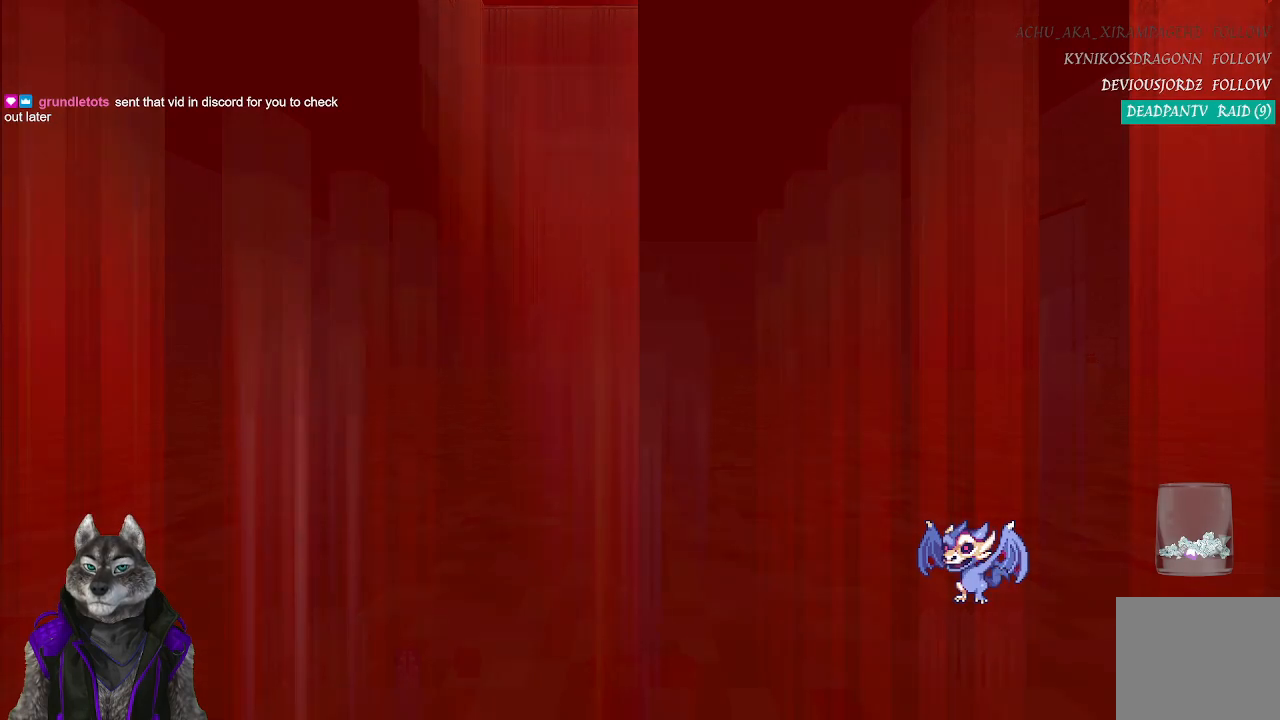
{"buttons": [], "left_stick": "center", "right_stick": "center", "events": []}
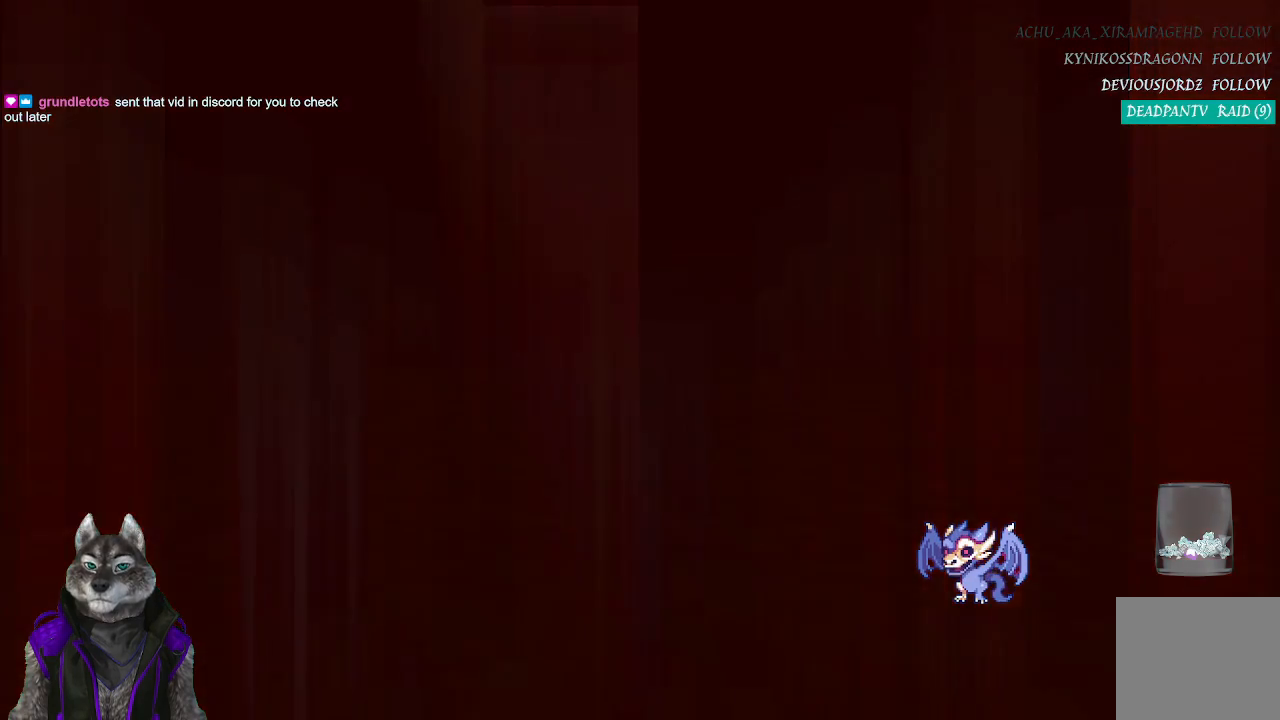
{"buttons": [], "left_stick": "center", "right_stick": "center", "events": []}
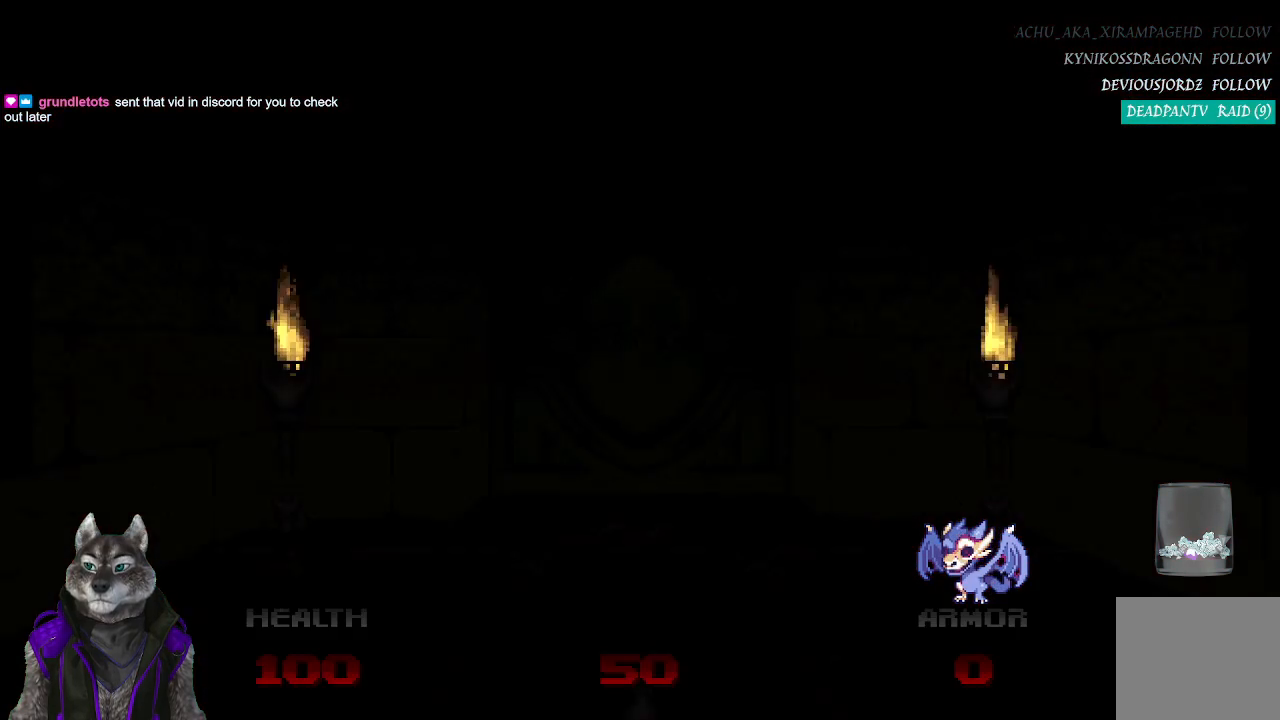
{"buttons": [], "left_stick": "center", "right_stick": "center", "events": []}
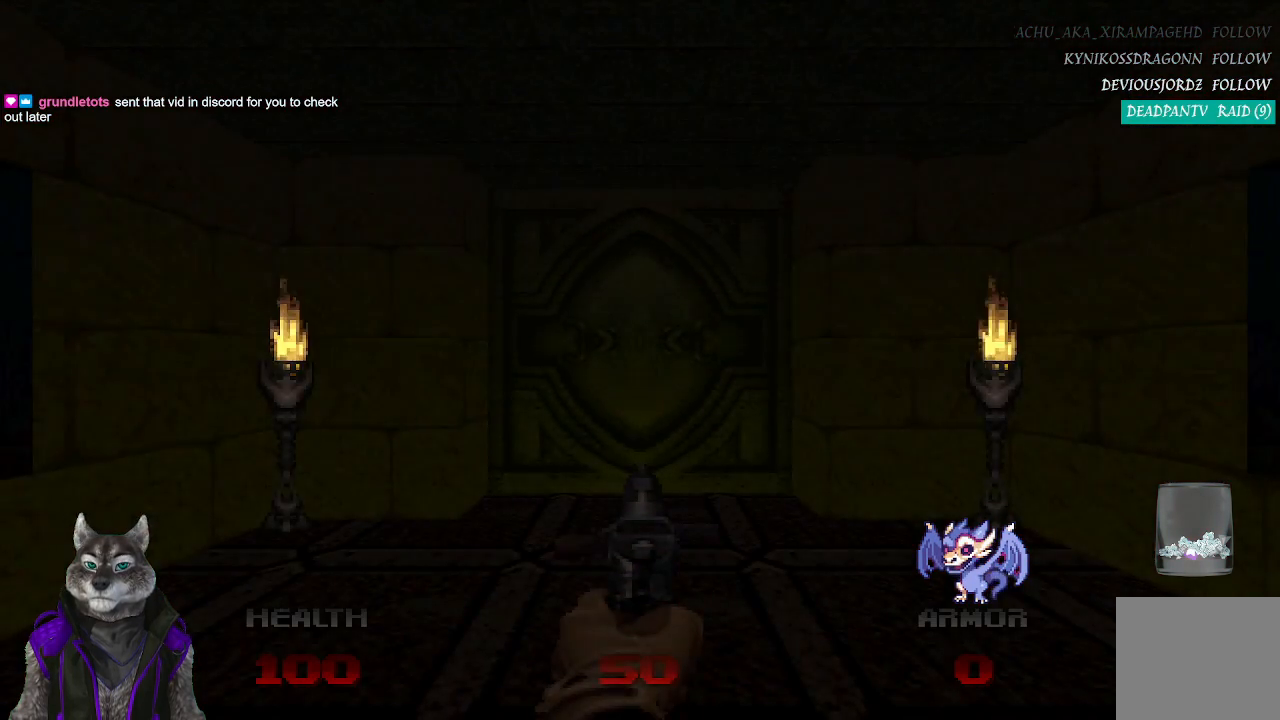
{"buttons": ["DPAD_DOWN"], "left_stick": "center", "right_stick": "center", "events": [[500, "DPAD_DOWN", "down"]]}
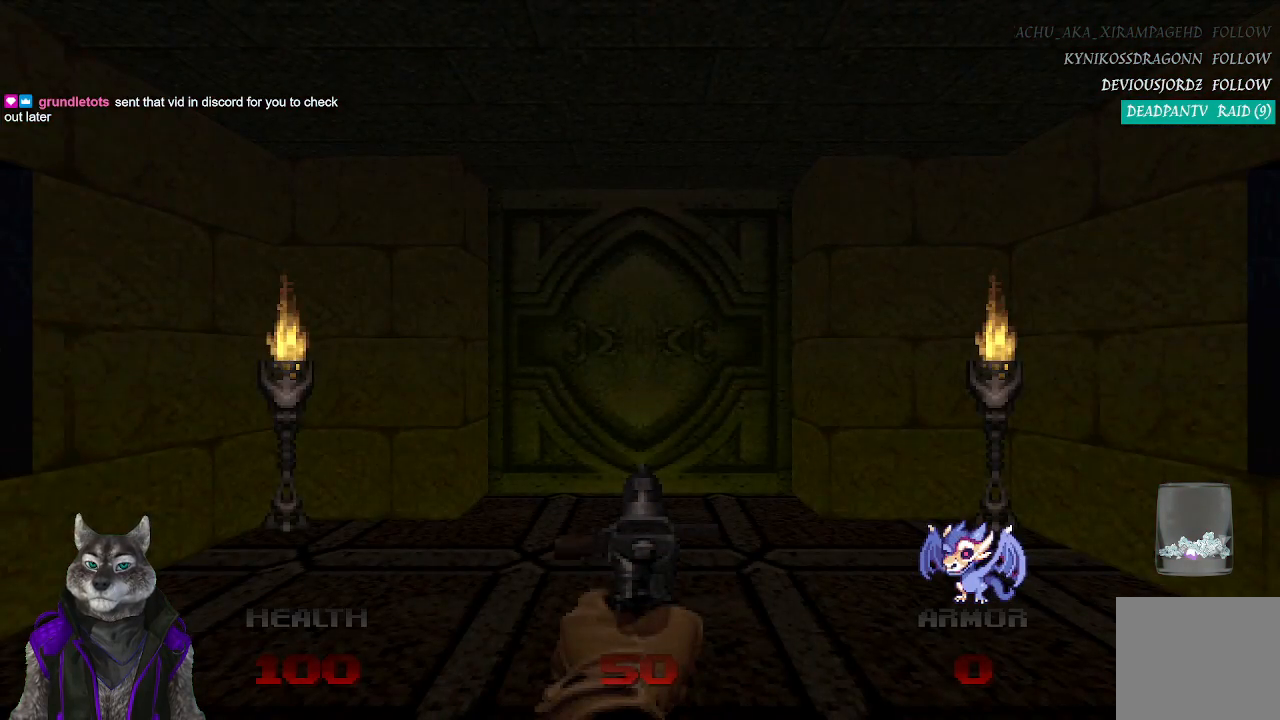
{"buttons": [], "left_stick": "center", "right_stick": "center", "events": [[117, "DPAD_DOWN", "up"]]}
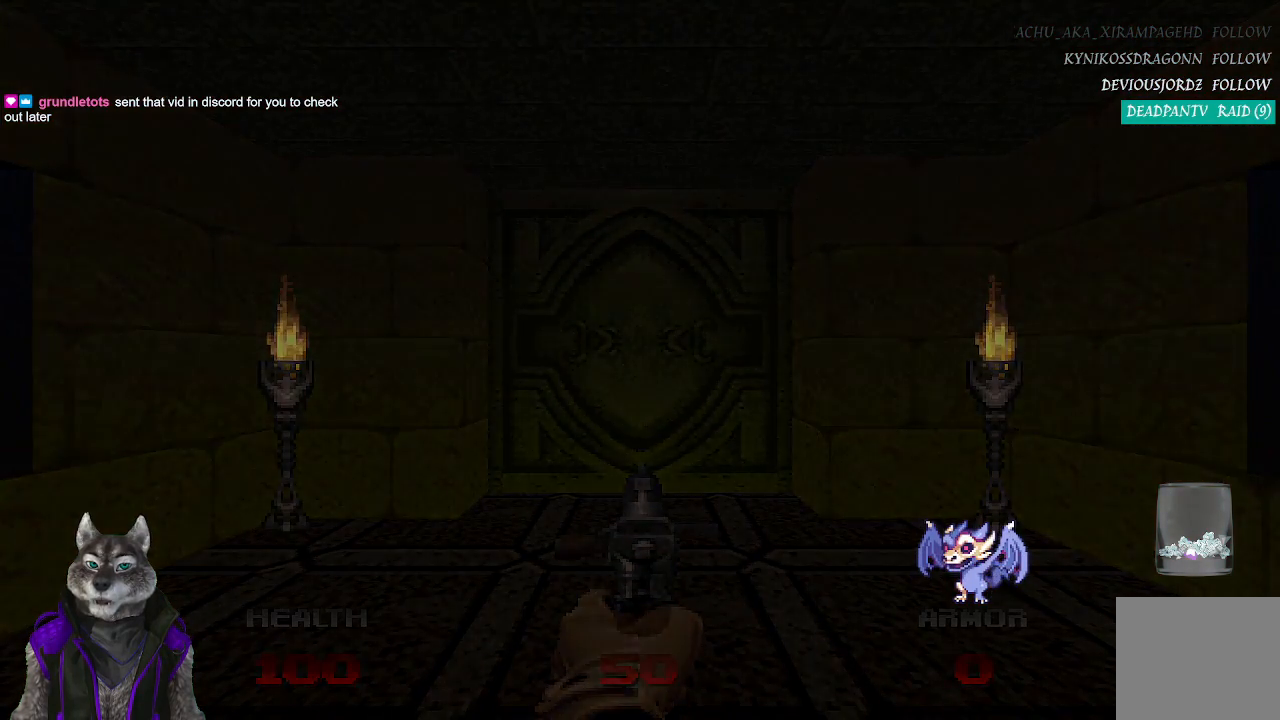
{"buttons": [], "left_stick": "center", "right_stick": "center", "events": []}
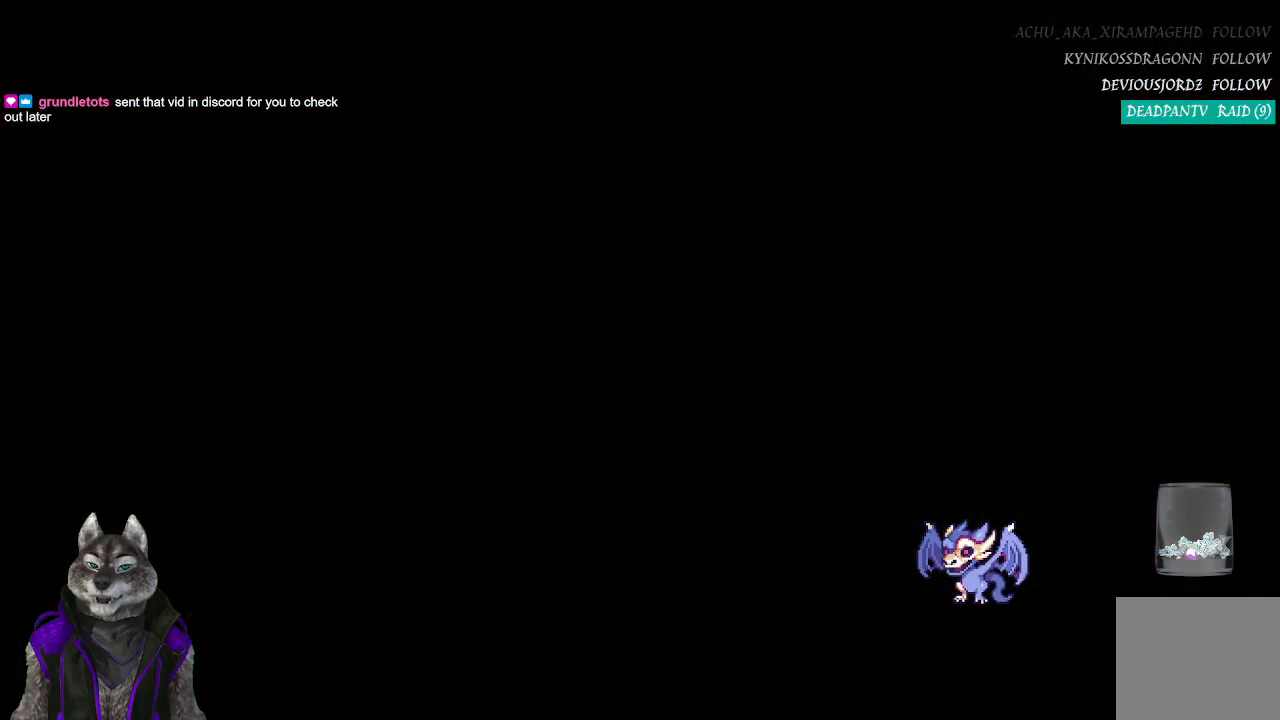
{"buttons": [], "left_stick": "center", "right_stick": "center", "events": []}
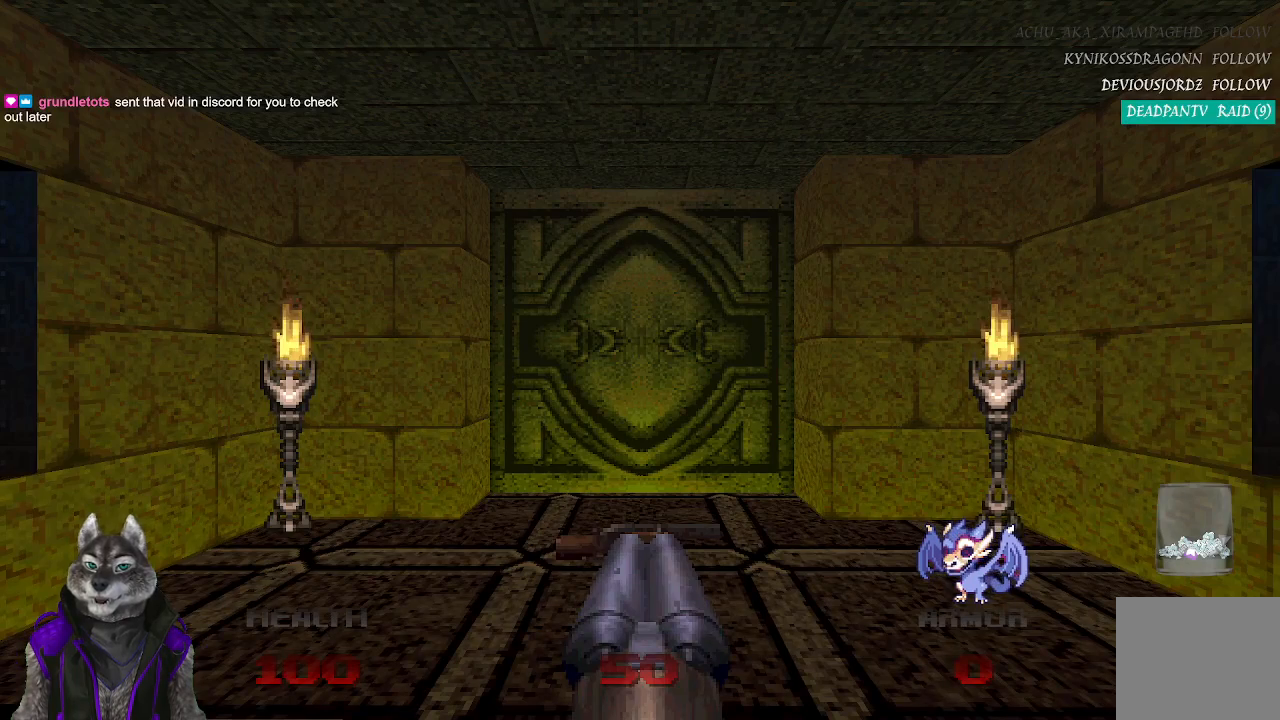
{"buttons": [], "left_stick": "center", "right_stick": "center", "events": []}
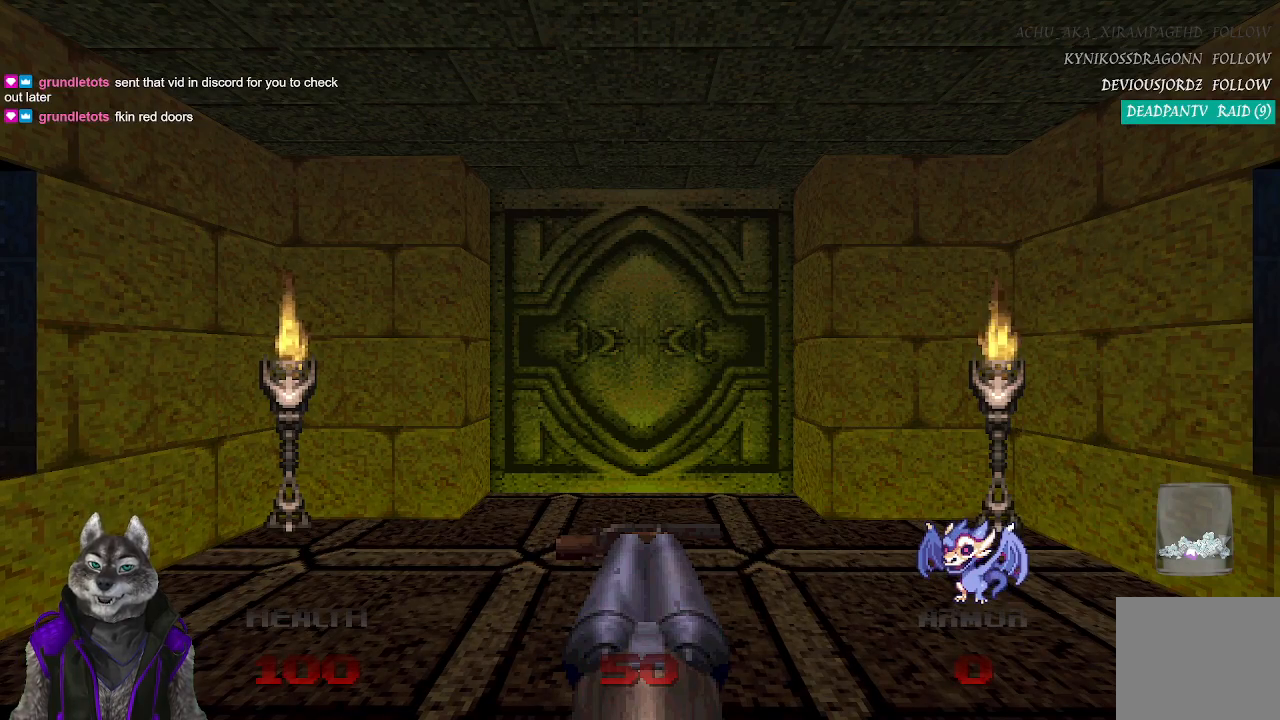
{"buttons": [], "left_stick": "center", "right_stick": "center", "events": []}
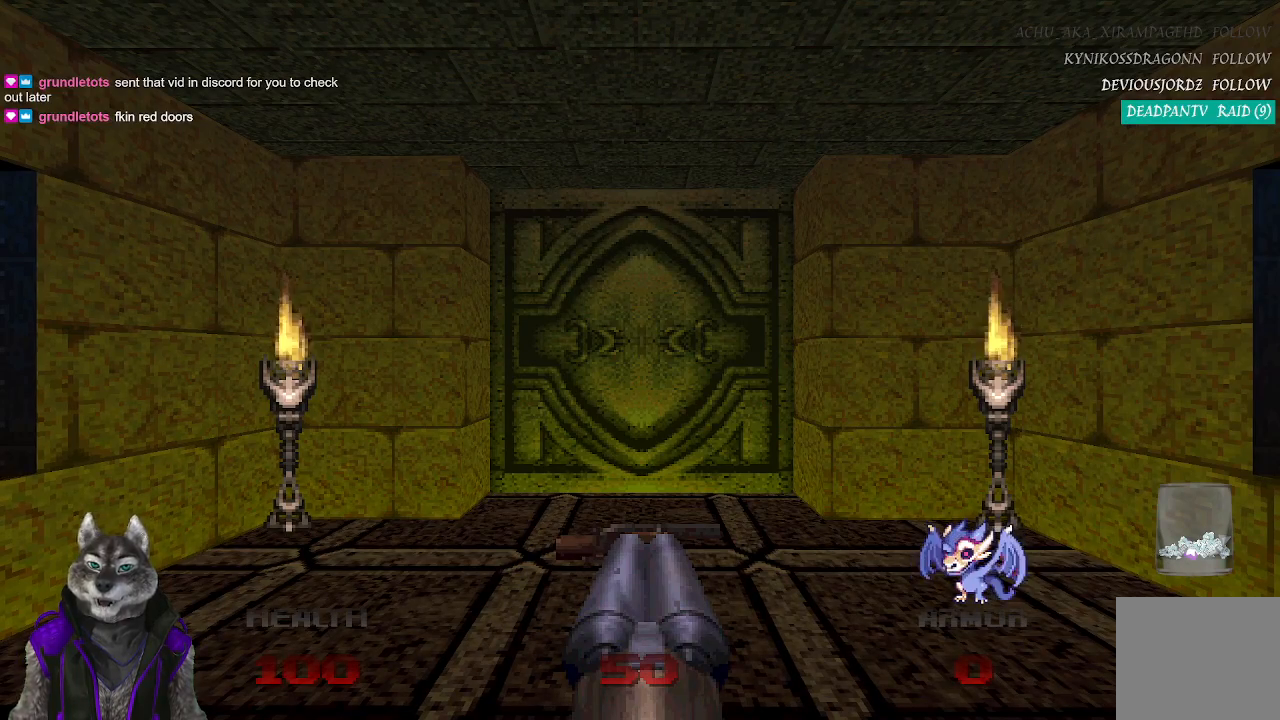
{"buttons": [], "left_stick": "center", "right_stick": "center", "events": []}
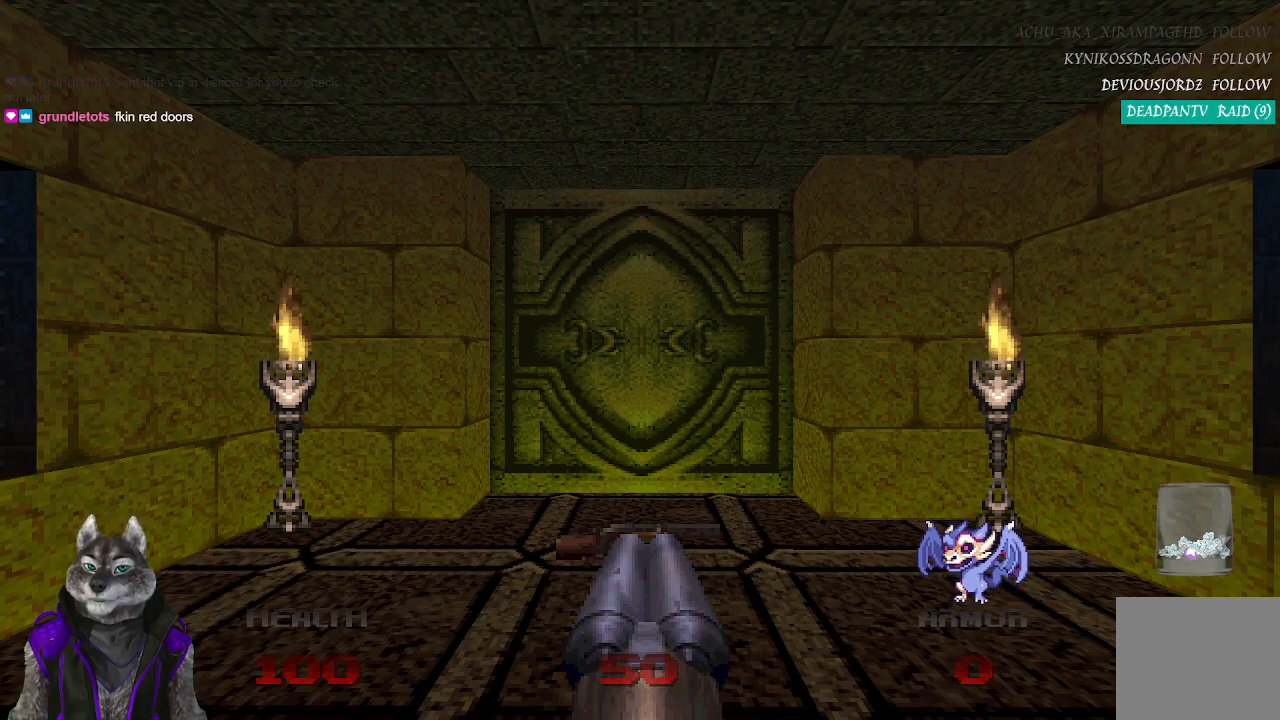
{"buttons": [], "left_stick": "center", "right_stick": "center", "events": []}
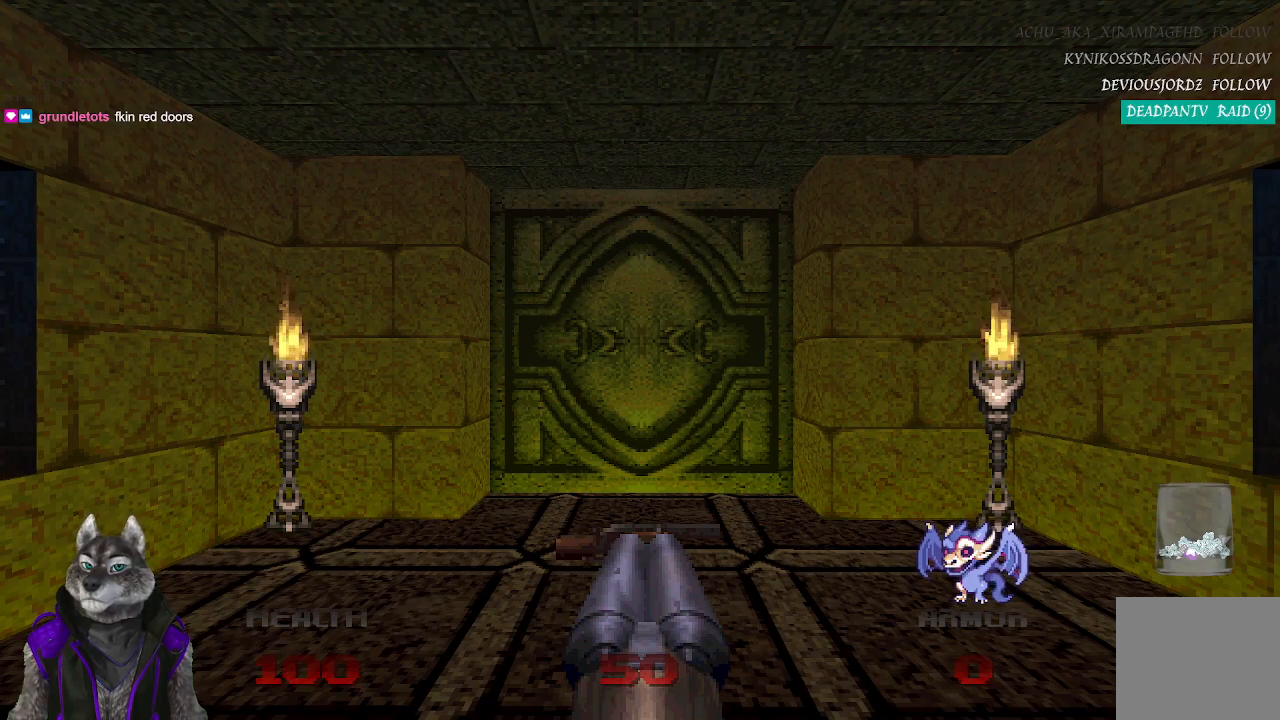
{"buttons": [], "left_stick": "center", "right_stick": "center", "events": []}
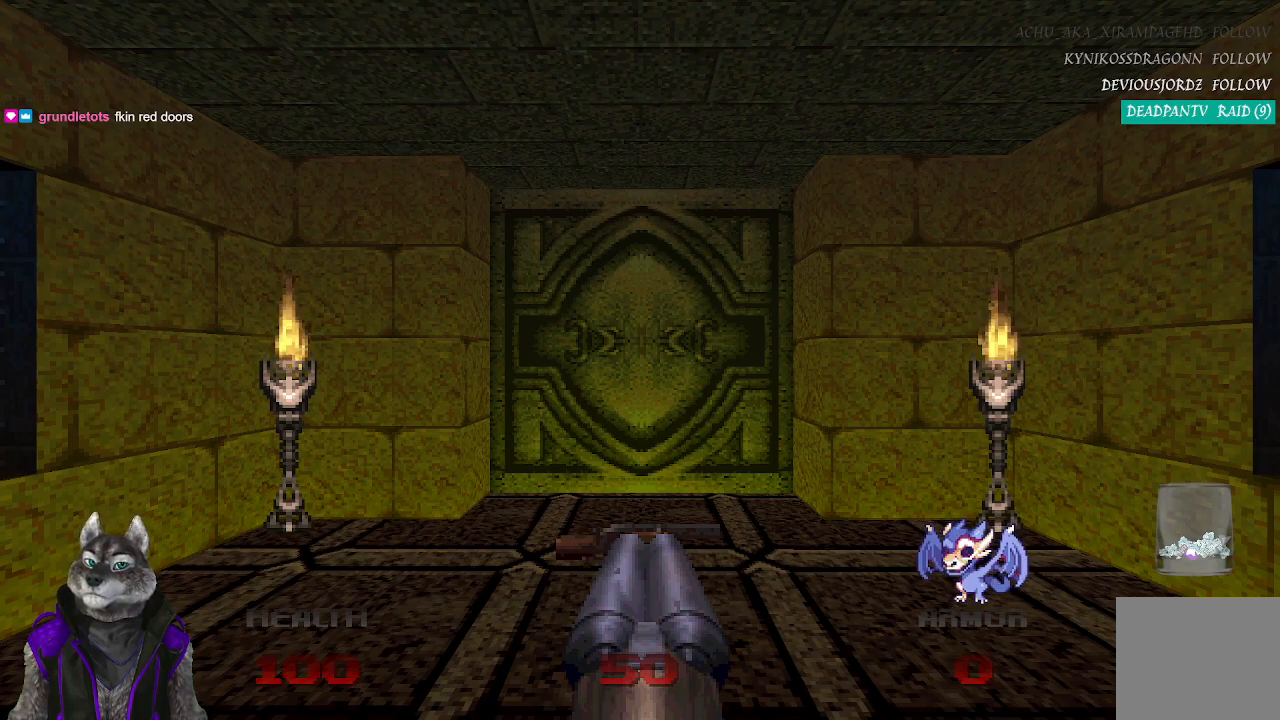
{"buttons": [], "left_stick": "up", "right_stick": "center", "events": [[400, "left_stick", "up"]]}
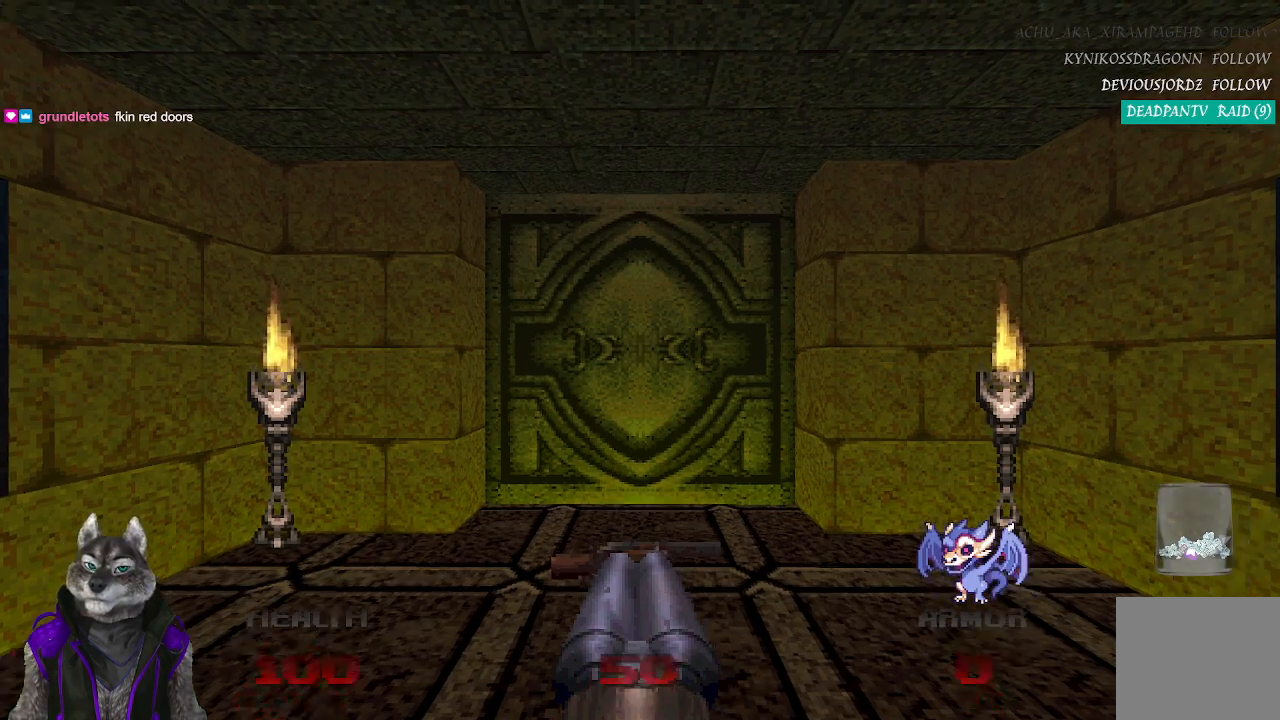
{"buttons": ["L2"], "left_stick": "up", "right_stick": "center", "events": [[450, "L2", "down"]]}
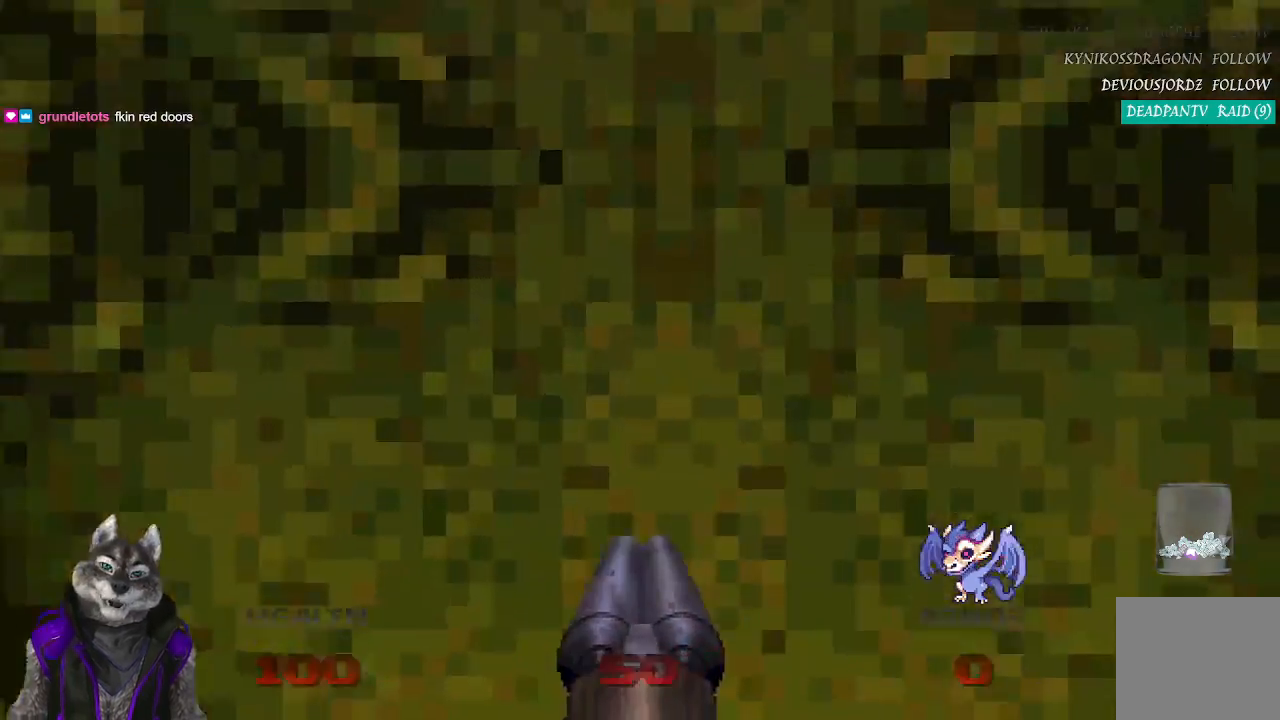
{"buttons": [], "left_stick": "center", "right_stick": "center", "events": [[33, "left_stick", "down"], [133, "L2", "up"], [367, "left_stick", "center"]]}